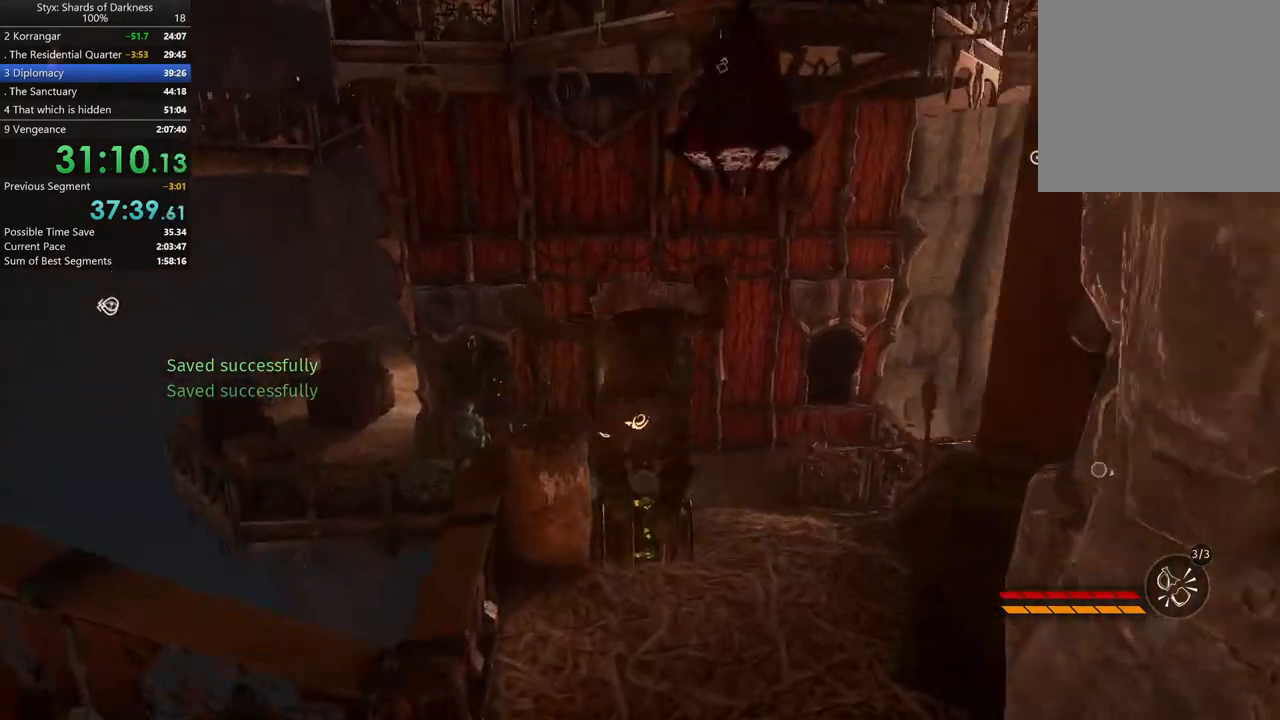
Gameplay with a controller (Xbox layout); each line is a JSON object with the inputs held at the frame after it. "button_events" lists button changes between this image and that frame as [ms after this image, input, new state], when the widget could be followed in between (sticks are given only as held states). Not read: R2.
{"buttons": ["L2", "DPAD_RIGHT"], "left_stick": "up", "right_stick": "center", "button_events": [[267, "L2", "down"], [467, "DPAD_RIGHT", "down"]]}
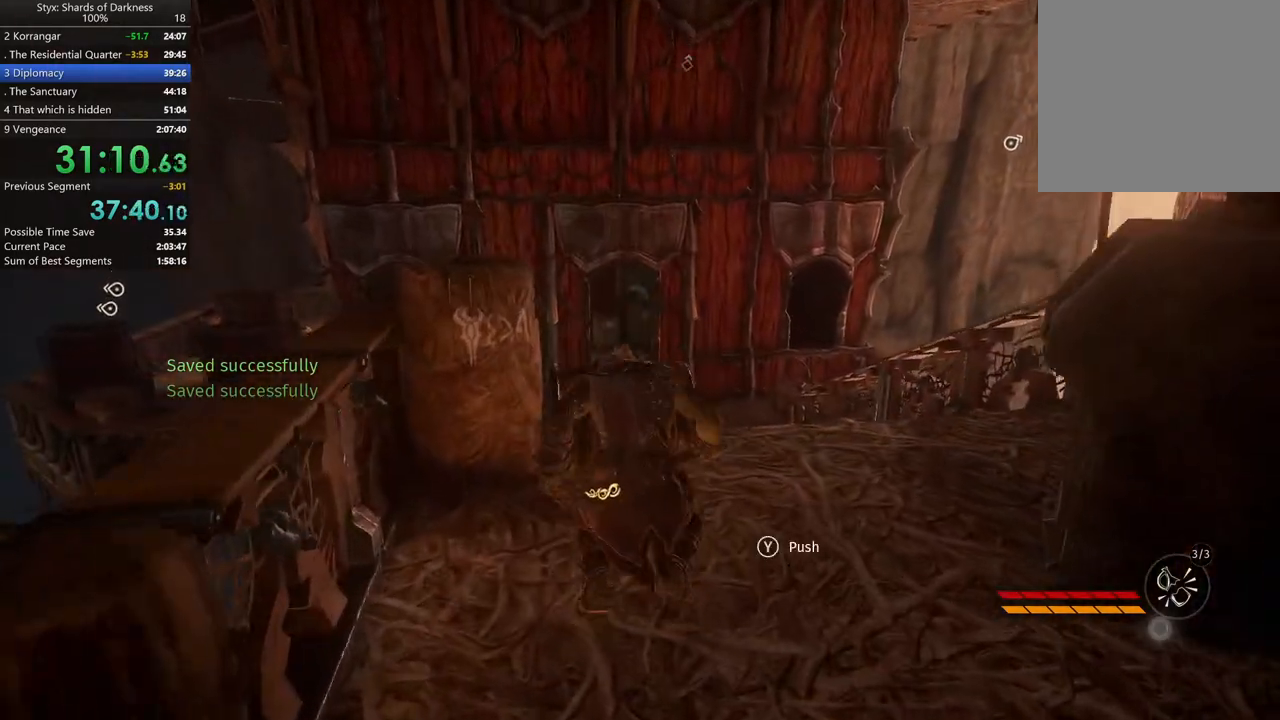
{"buttons": ["L2"], "left_stick": "up", "right_stick": "center", "button_events": [[100, "DPAD_RIGHT", "up"], [367, "Y", "down"], [467, "Y", "up"]]}
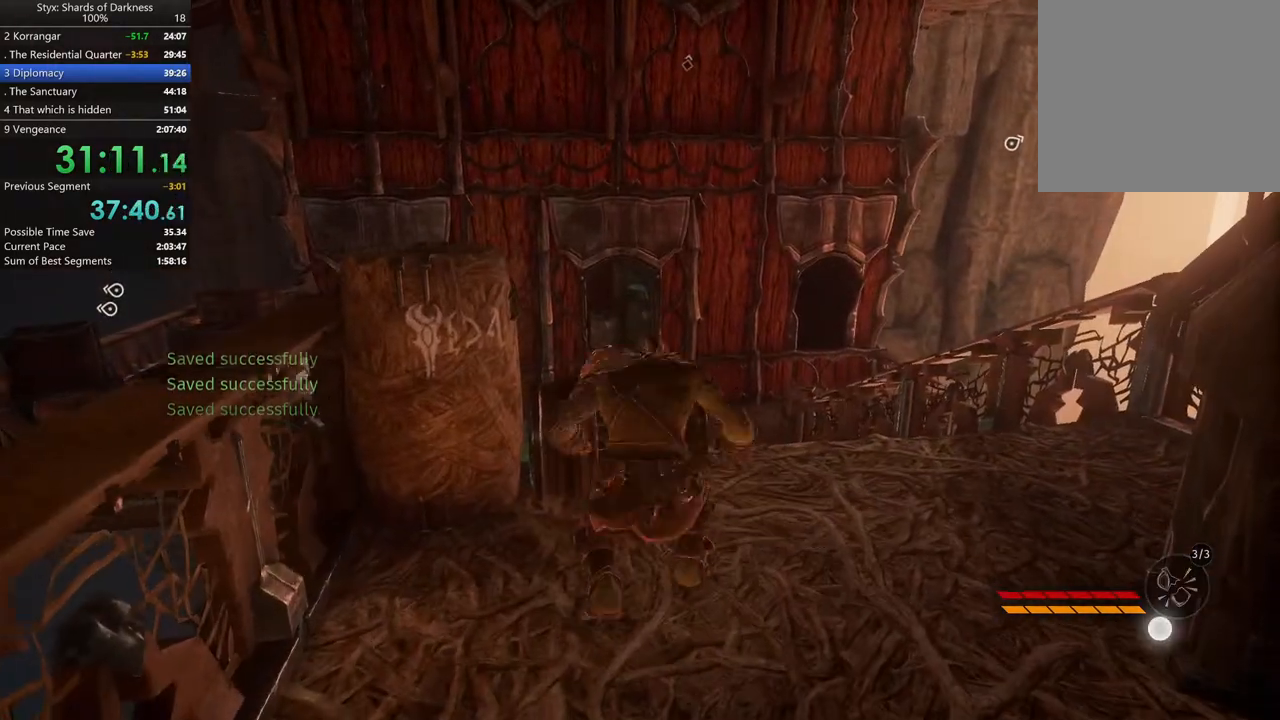
{"buttons": [], "left_stick": "up", "right_stick": "right", "button_events": [[400, "L2", "up"]]}
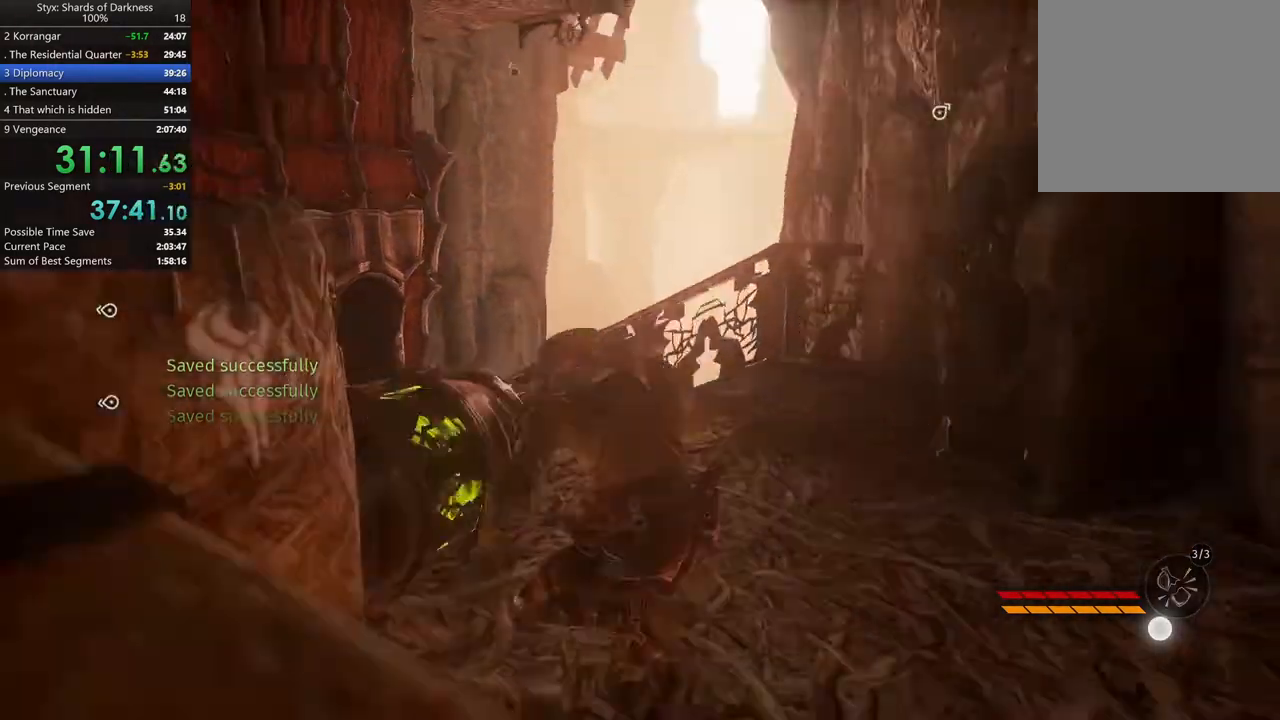
{"buttons": [], "left_stick": "up-left", "right_stick": "center", "button_events": []}
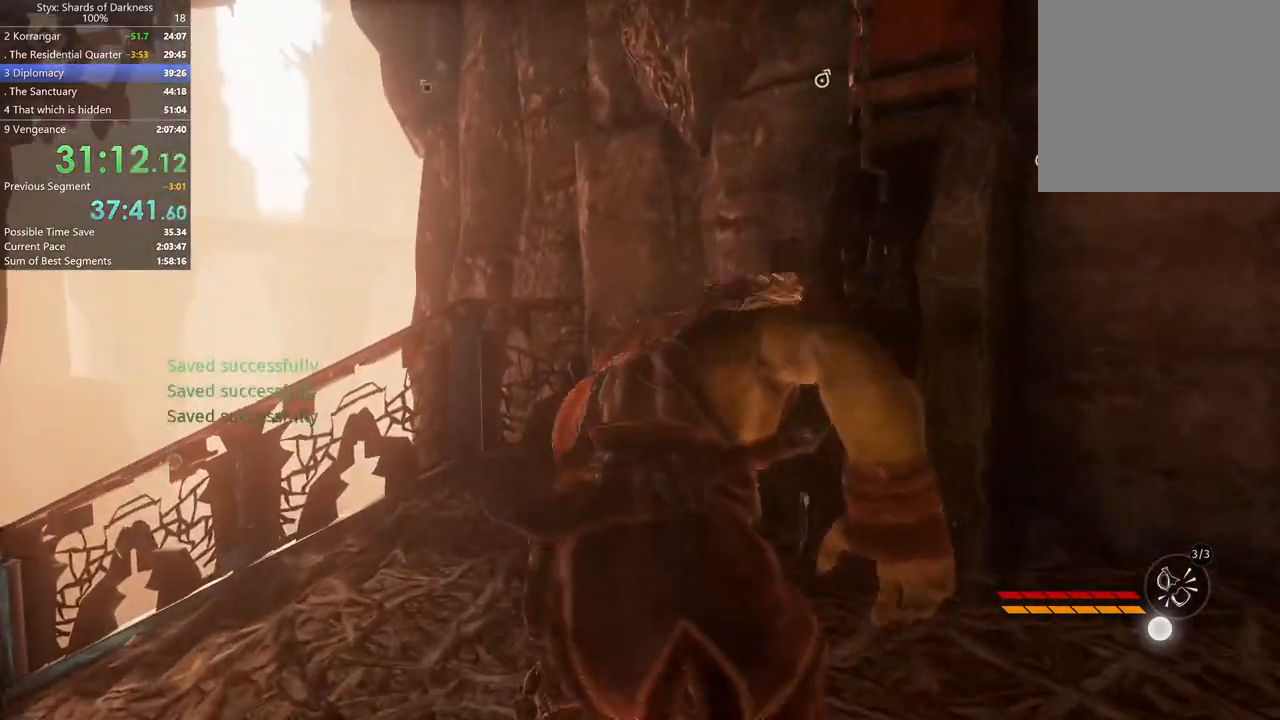
{"buttons": [], "left_stick": "up-right", "right_stick": "right", "button_events": [[133, "A", "down"], [300, "A", "up"]]}
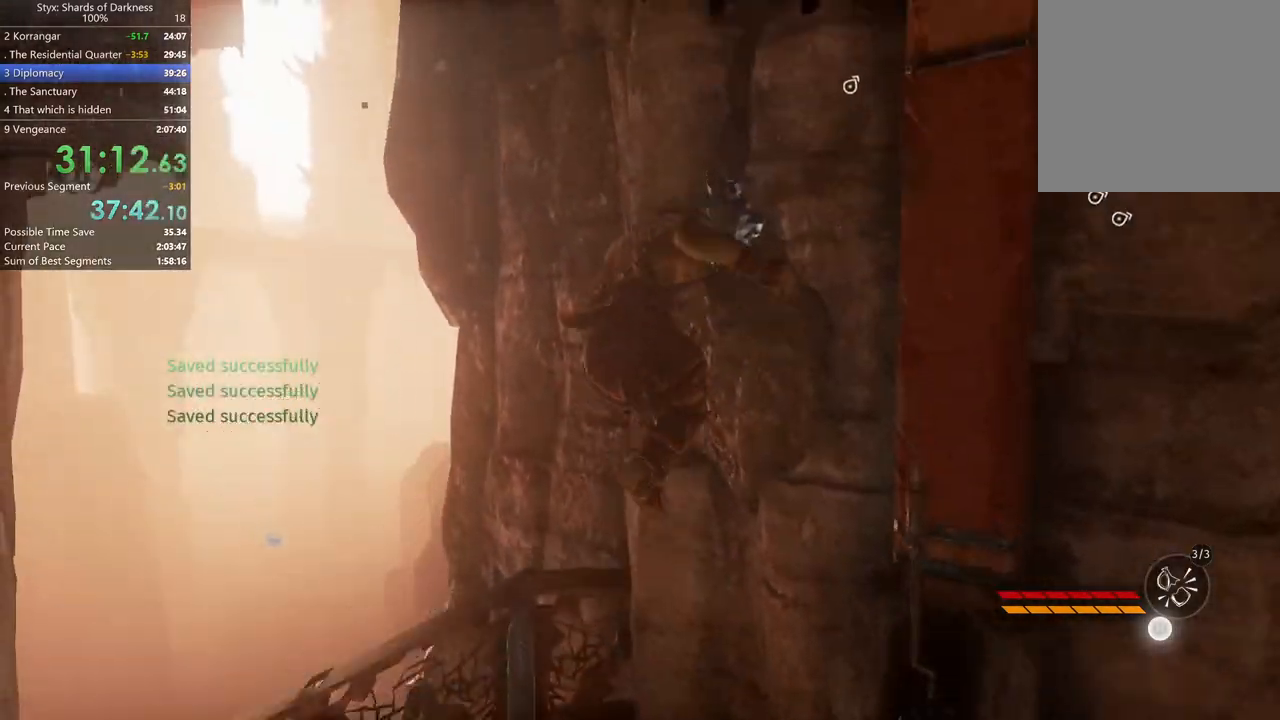
{"buttons": [], "left_stick": "up-right", "right_stick": "center", "button_events": []}
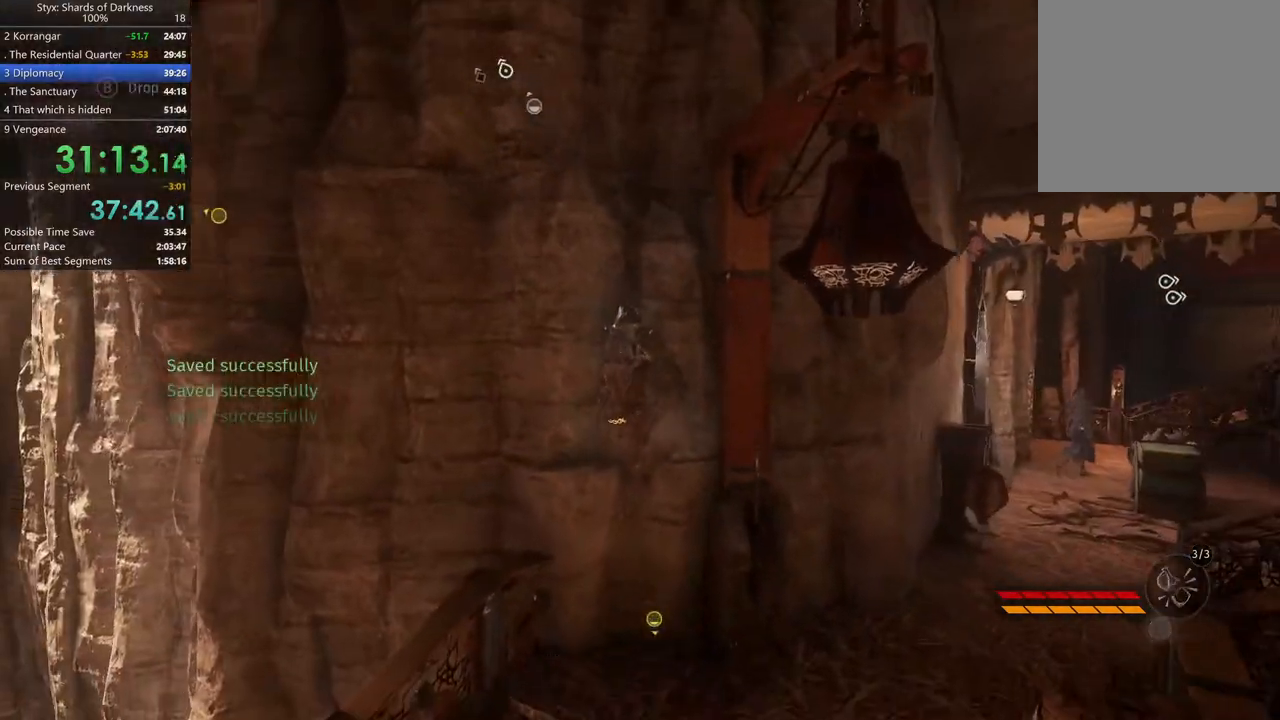
{"buttons": ["A"], "left_stick": "up-right", "right_stick": "center", "button_events": [[67, "A", "down"], [200, "A", "up"], [300, "A", "down"], [400, "A", "up"], [467, "A", "down"]]}
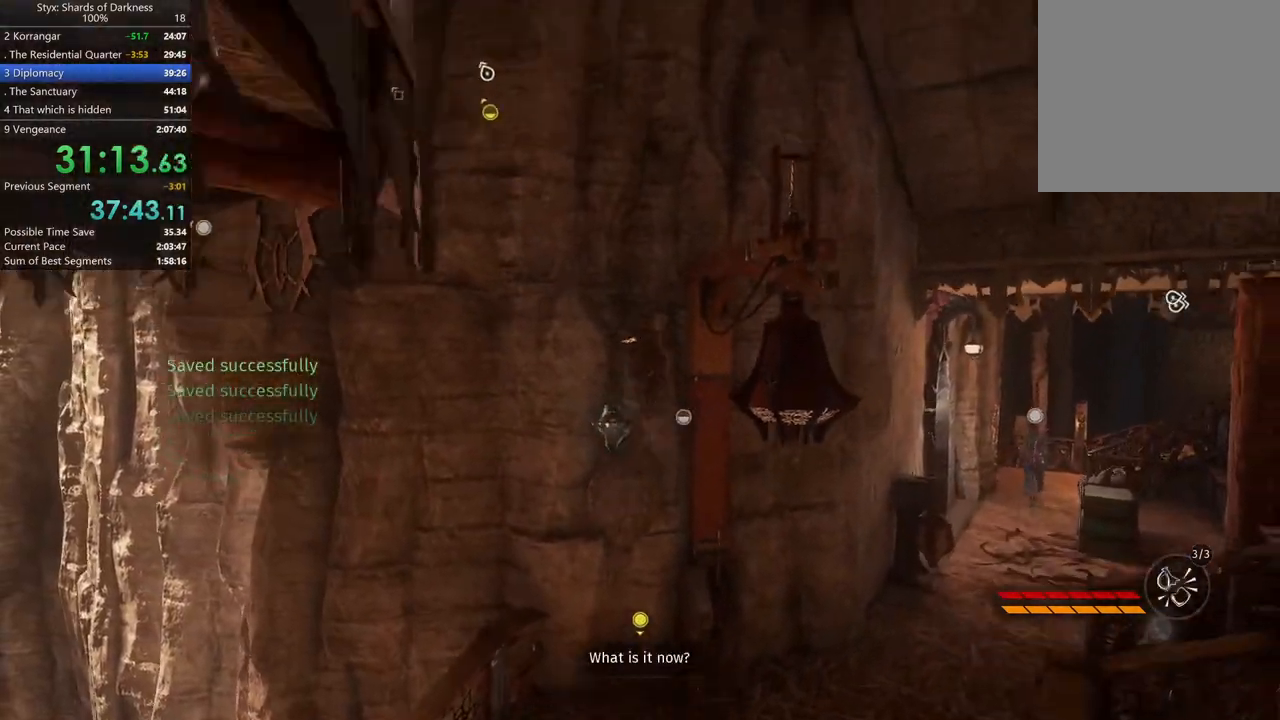
{"buttons": ["A"], "left_stick": "center", "right_stick": "center", "button_events": [[100, "A", "up"], [167, "A", "down"], [267, "A", "up"], [333, "A", "down"], [433, "A", "up"], [500, "A", "down"]]}
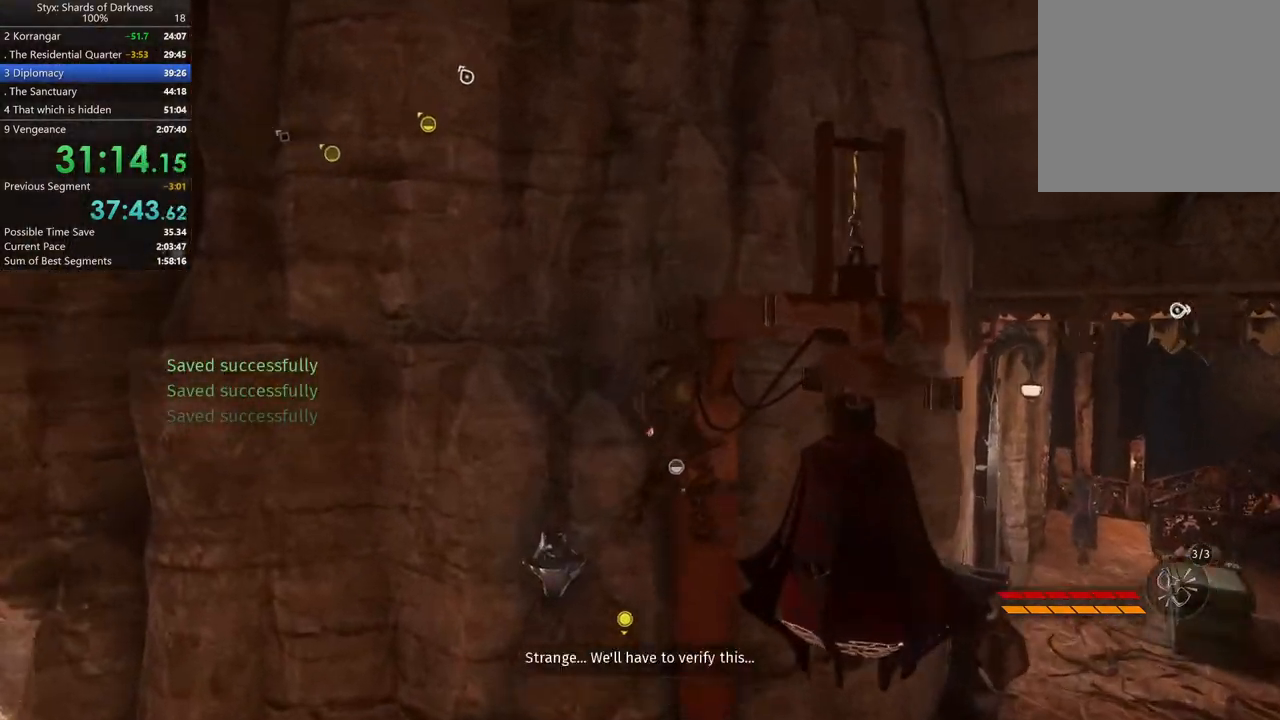
{"buttons": [], "left_stick": "center", "right_stick": "left", "button_events": [[33, "A", "up"], [167, "A", "down"], [300, "A", "up"]]}